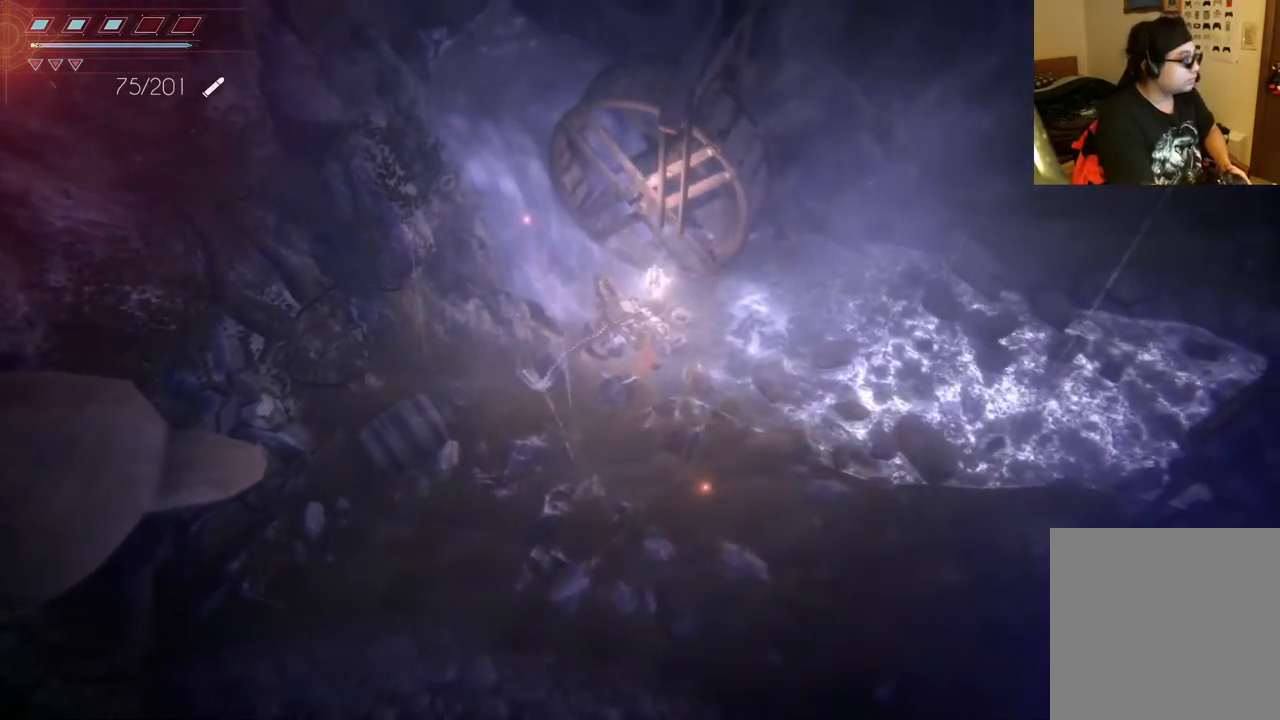
Gameplay with a controller (Xbox layout); each line is a JSON object with the inputs held at the frame after it. "events" lists button and stick changes between this image and that frame as [ms after this image, input, new state], when the widget could be followed in between. Not read: L3 R3.
{"buttons": [], "left_stick": "right", "right_stick": "center", "events": [[333, "left_stick", "right"]]}
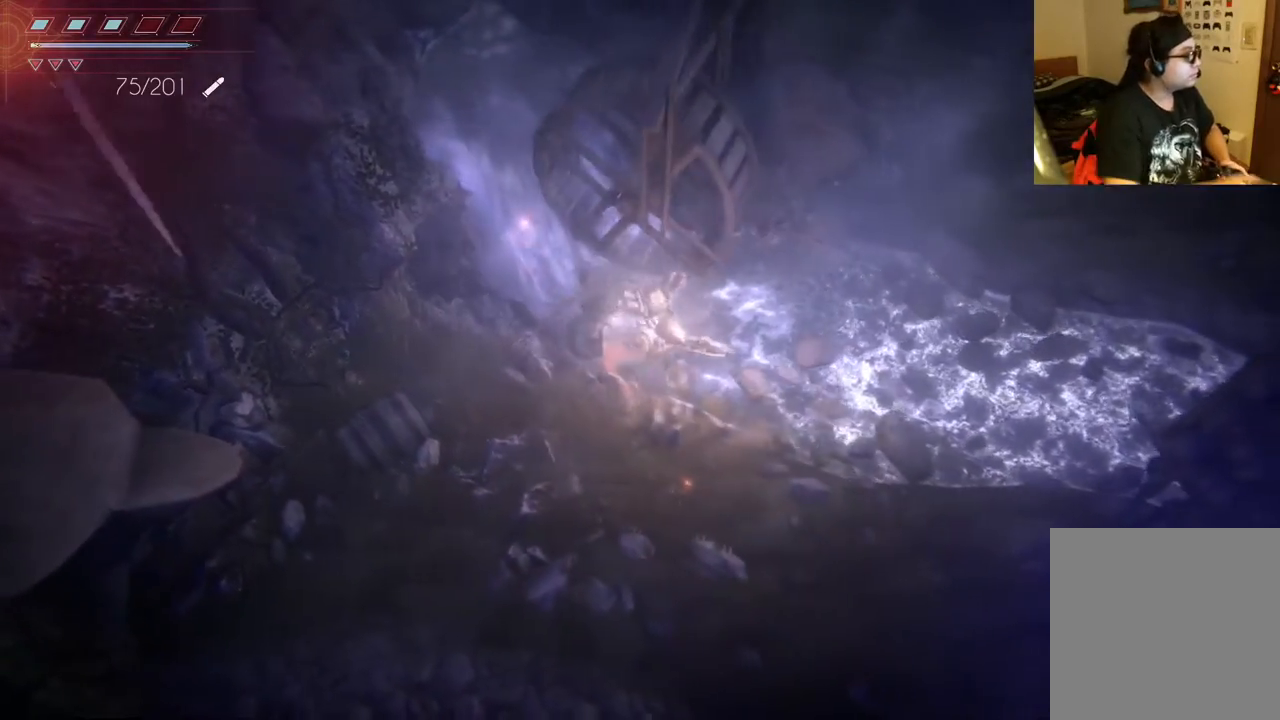
{"buttons": [], "left_stick": "right", "right_stick": "center", "events": []}
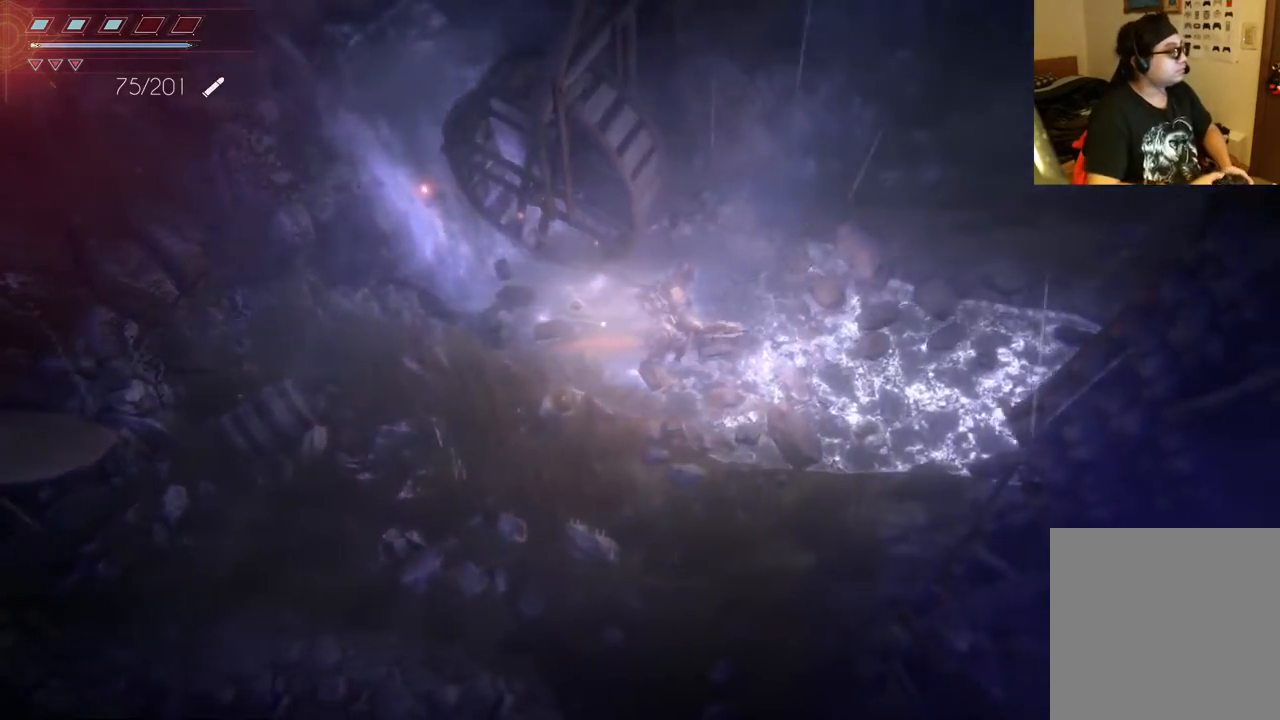
{"buttons": [], "left_stick": "up-right", "right_stick": "center", "events": [[333, "left_stick", "up-right"]]}
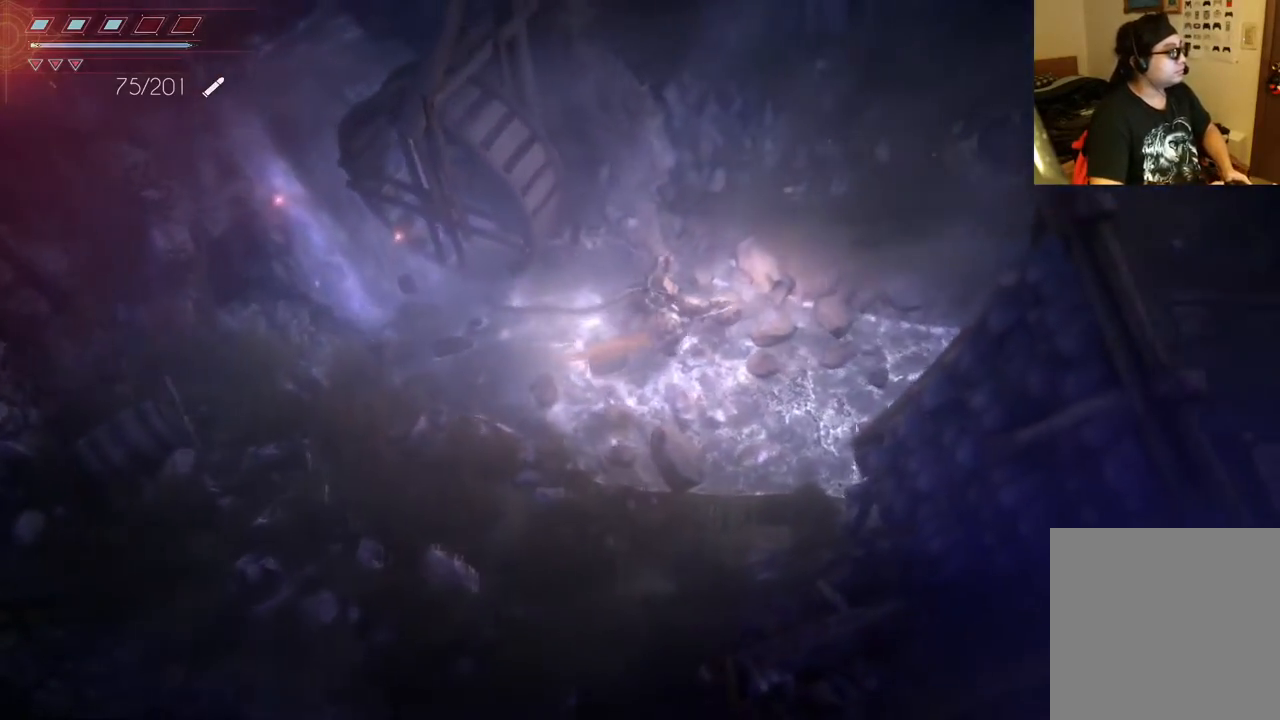
{"buttons": [], "left_stick": "right", "right_stick": "center", "events": [[67, "left_stick", "right"]]}
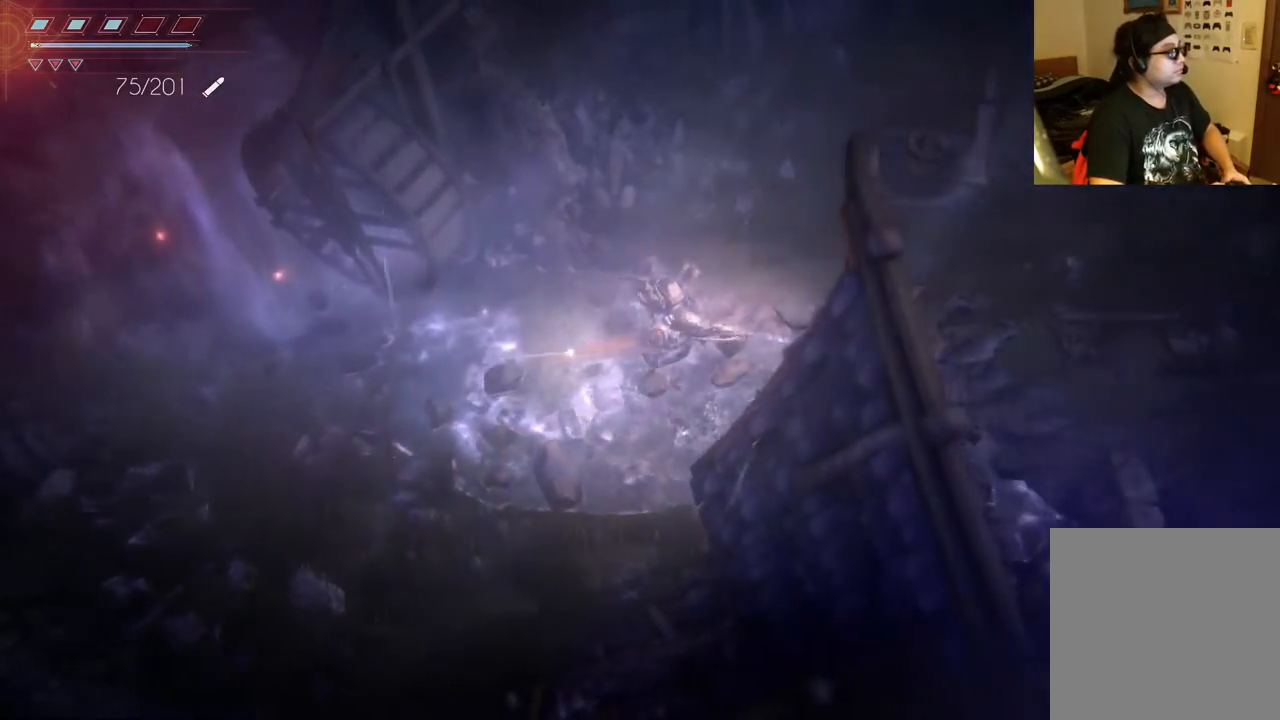
{"buttons": [], "left_stick": "up-right", "right_stick": "center", "events": [[450, "left_stick", "up-right"]]}
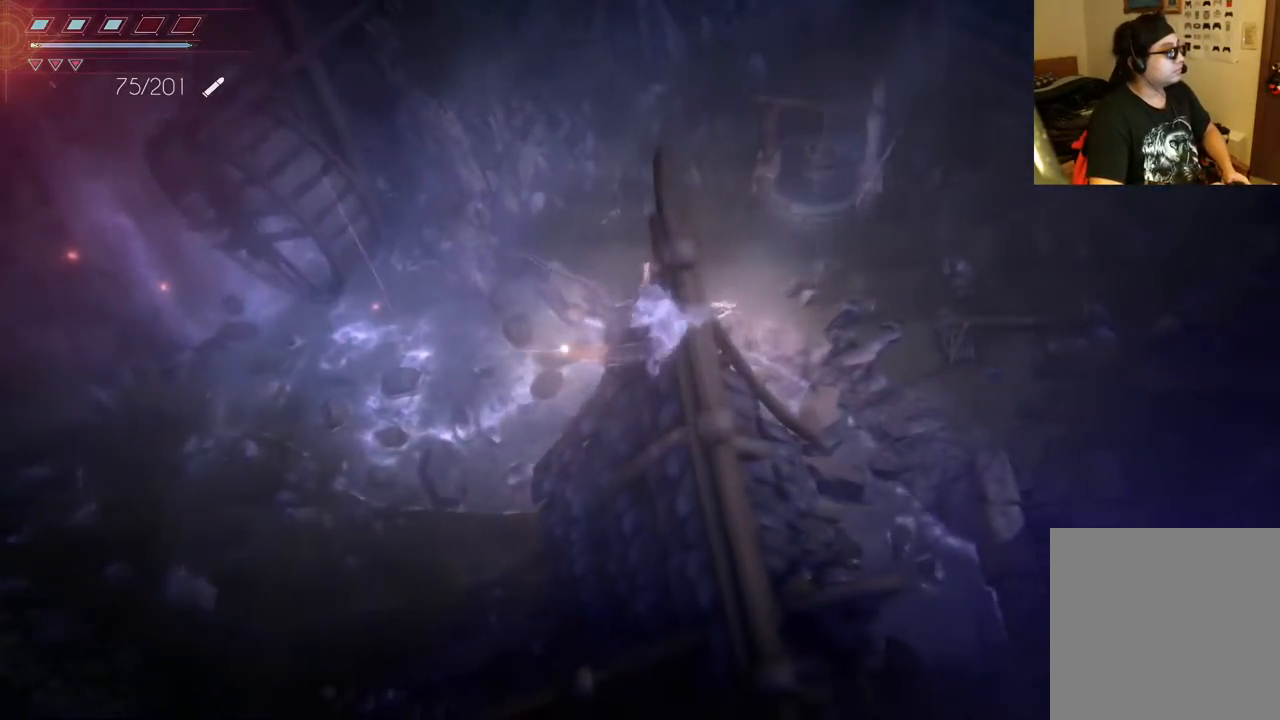
{"buttons": [], "left_stick": "up-right", "right_stick": "center", "events": []}
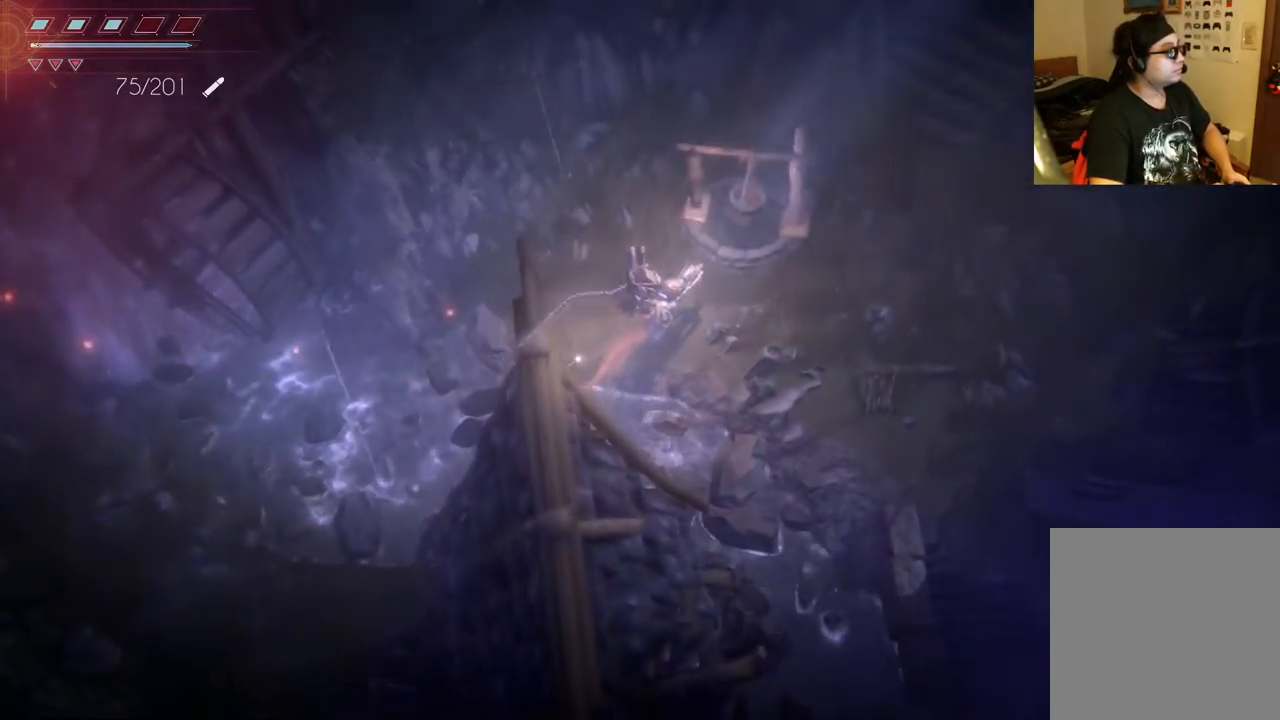
{"buttons": [], "left_stick": "up", "right_stick": "center", "events": [[383, "left_stick", "up"]]}
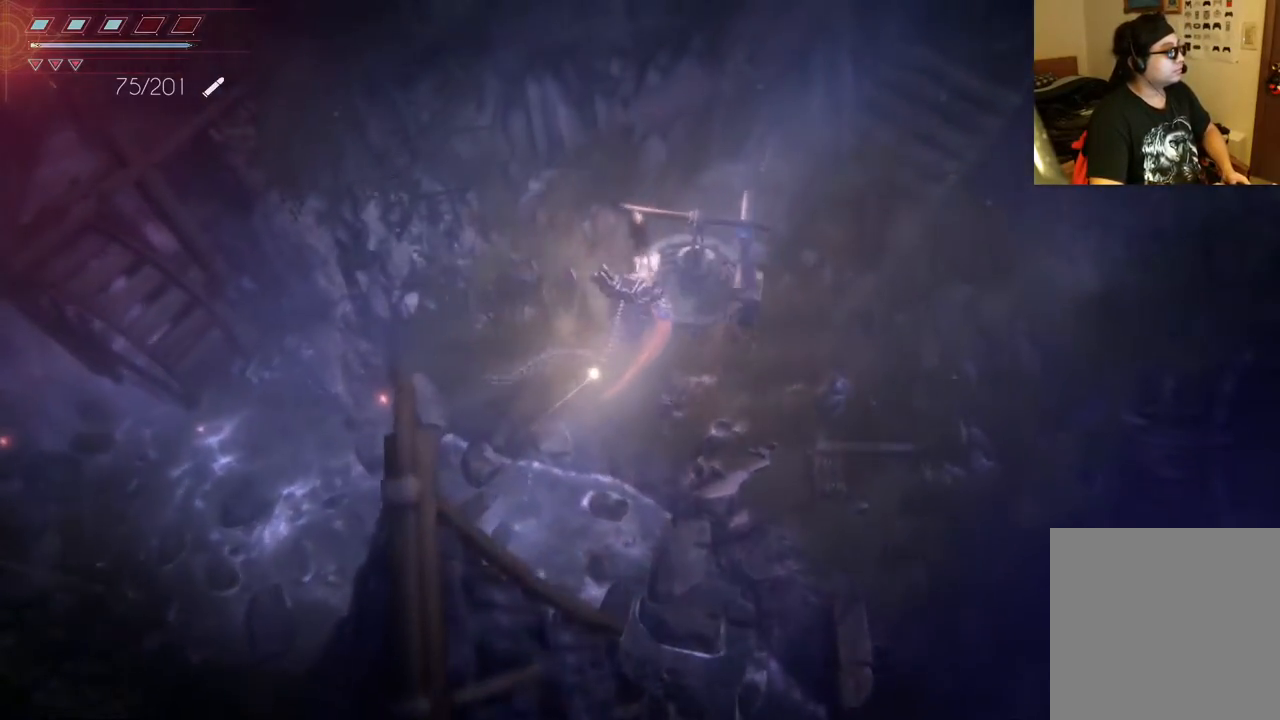
{"buttons": [], "left_stick": "up-left", "right_stick": "center", "events": [[83, "left_stick", "up-left"]]}
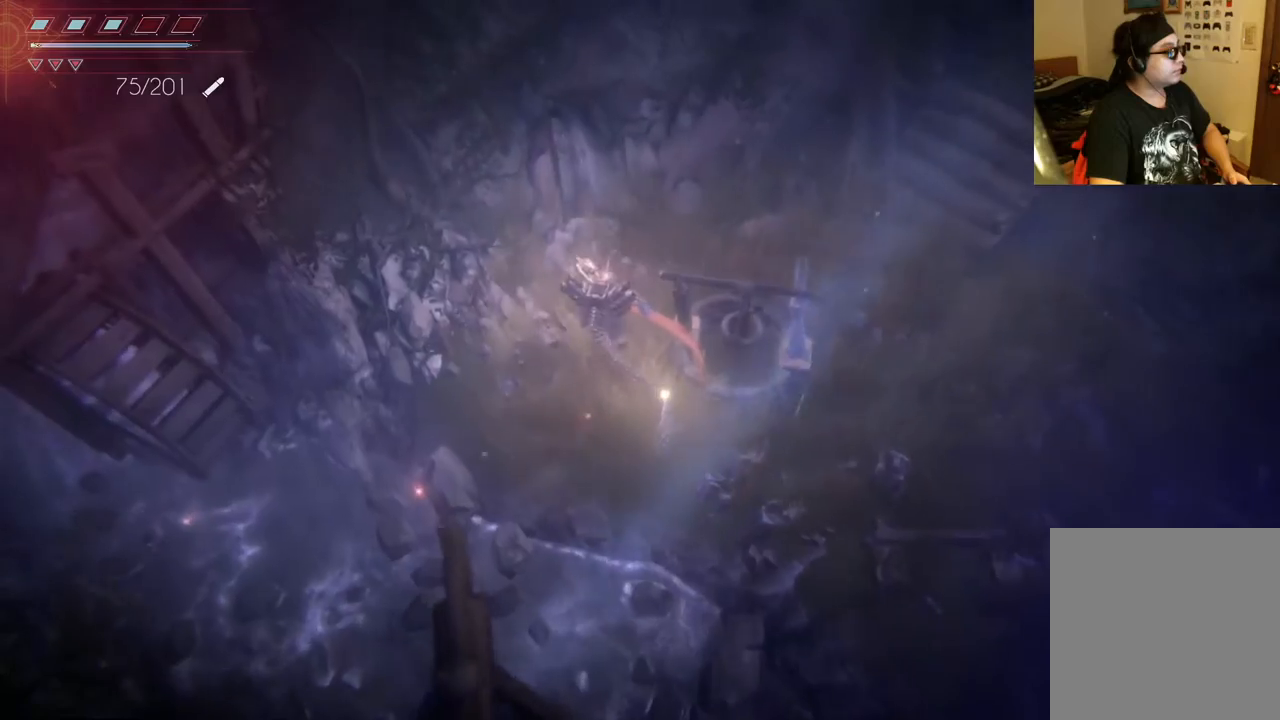
{"buttons": [], "left_stick": "up-left", "right_stick": "center", "events": []}
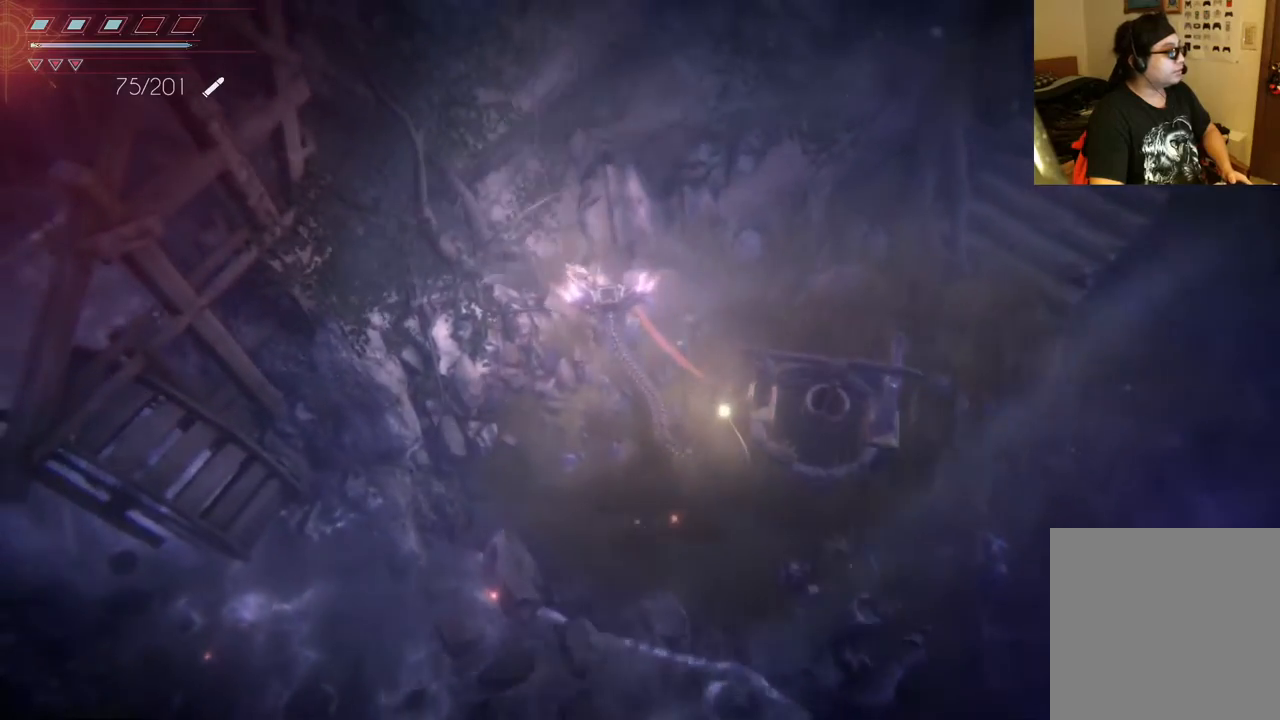
{"buttons": [], "left_stick": "up", "right_stick": "center", "events": [[333, "left_stick", "up"]]}
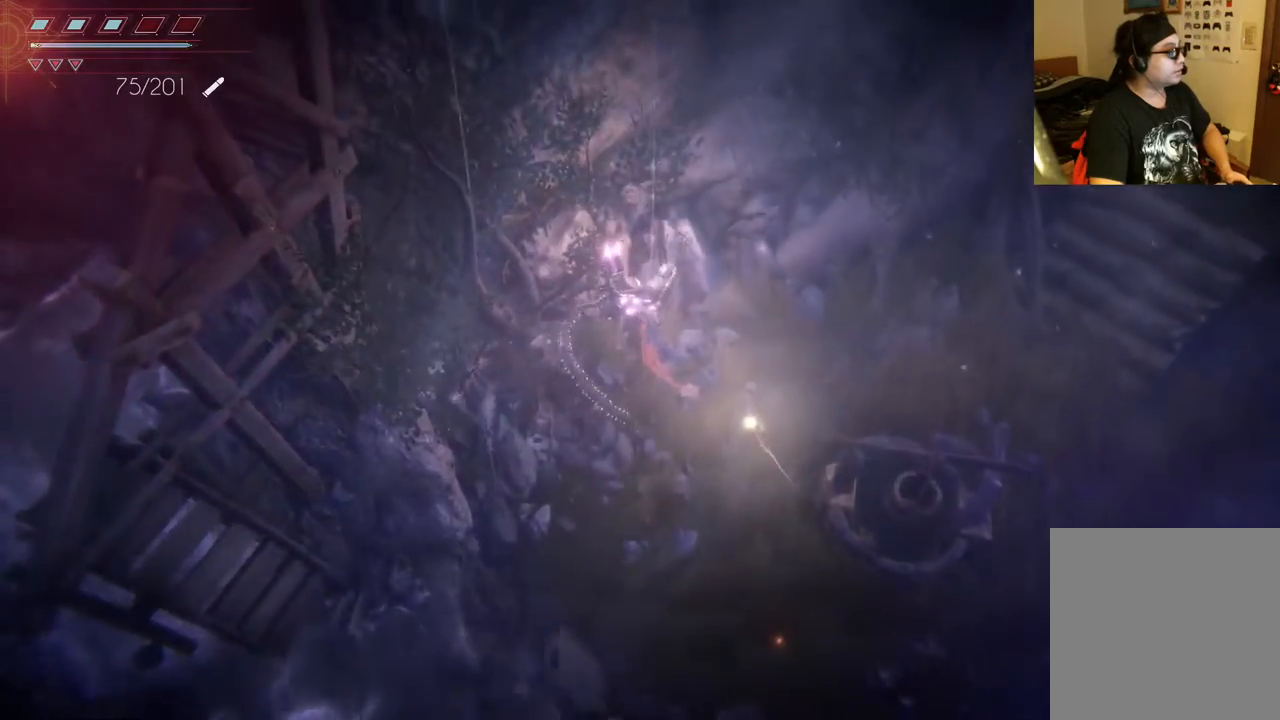
{"buttons": [], "left_stick": "up-right", "right_stick": "center", "events": [[17, "left_stick", "up-right"]]}
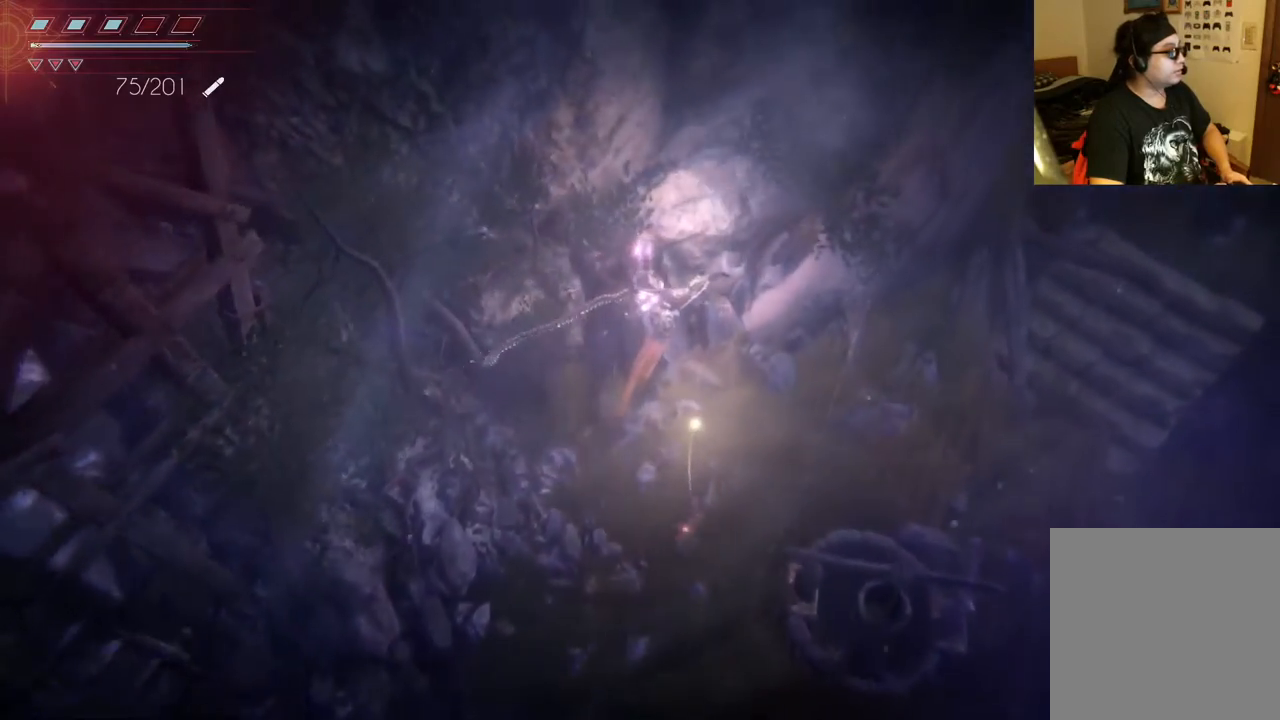
{"buttons": [], "left_stick": "up-right", "right_stick": "center", "events": []}
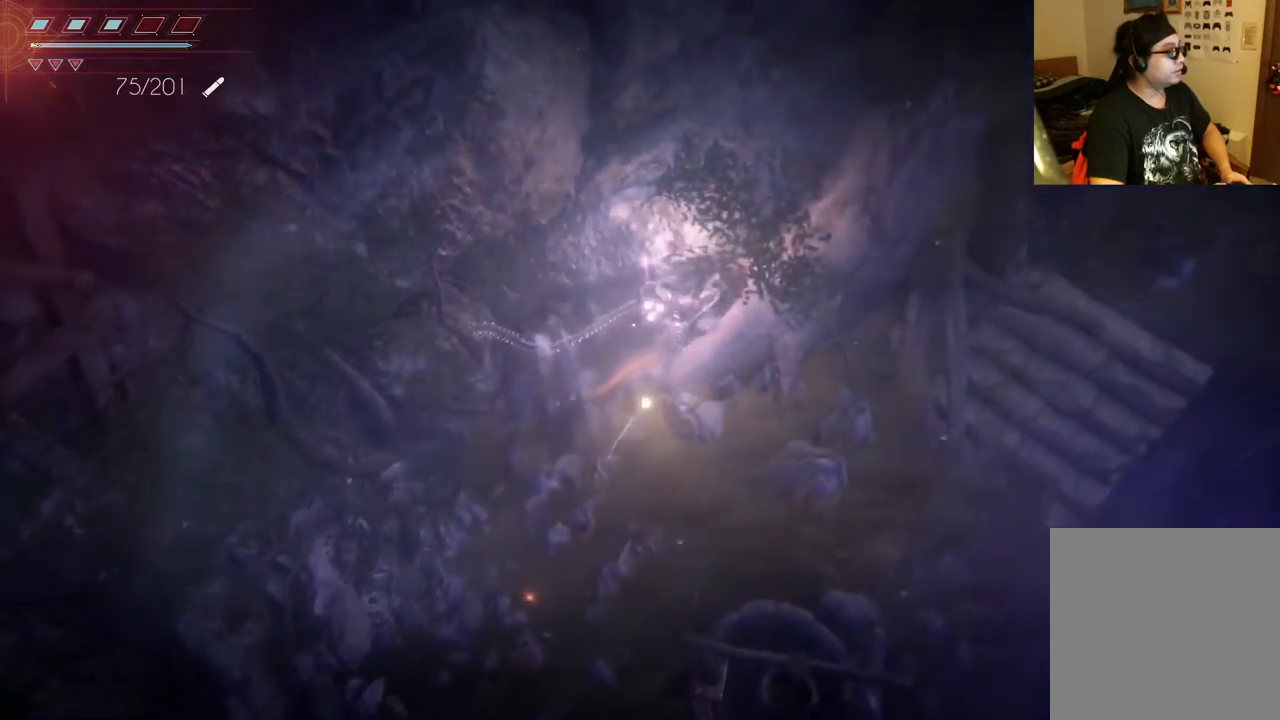
{"buttons": [], "left_stick": "down", "right_stick": "center", "events": [[117, "left_stick", "right"], [233, "left_stick", "down-right"], [367, "left_stick", "down"]]}
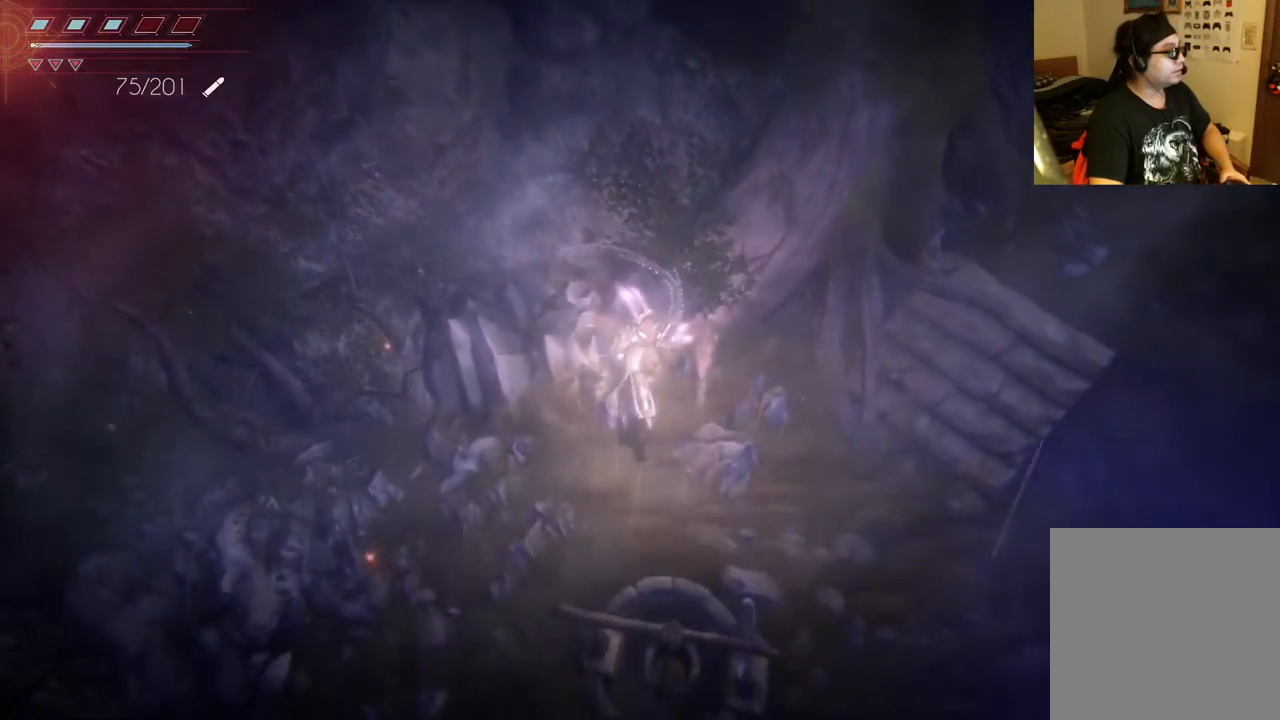
{"buttons": [], "left_stick": "down-right", "right_stick": "center", "events": [[17, "A", "down"], [183, "A", "up"], [250, "A", "down"], [383, "A", "up"], [433, "left_stick", "down-right"]]}
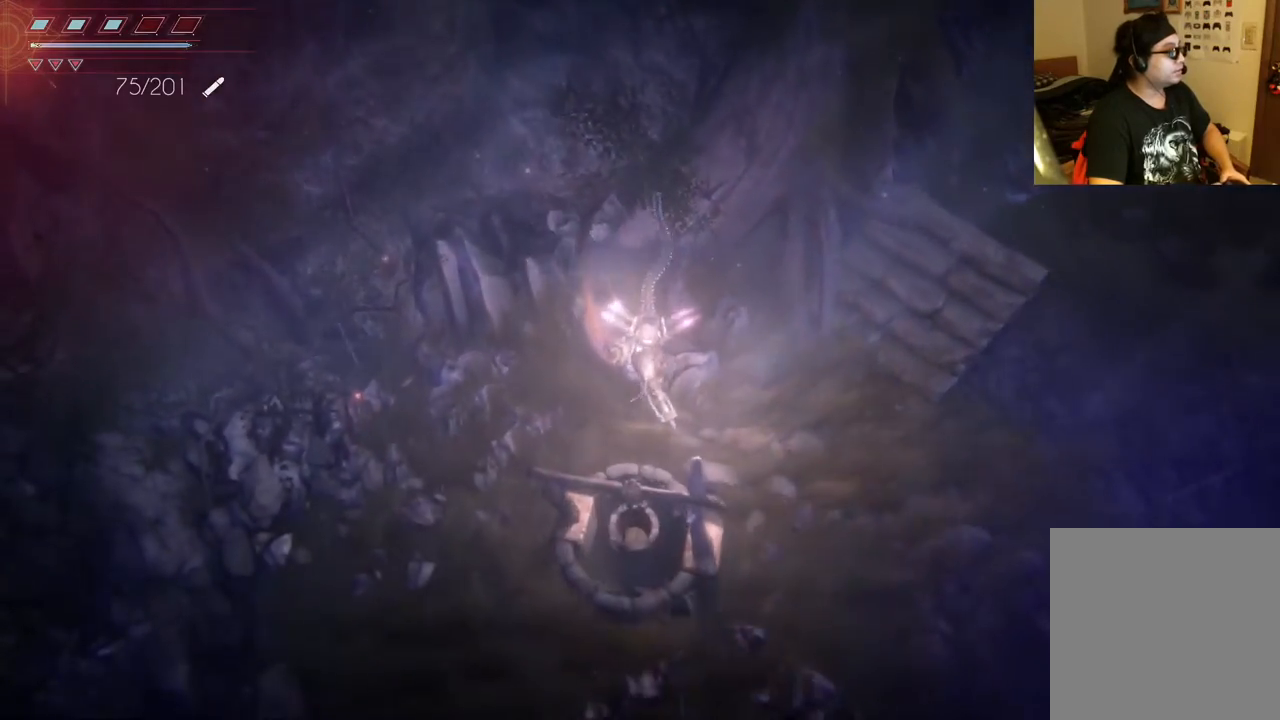
{"buttons": [], "left_stick": "down-right", "right_stick": "center", "events": []}
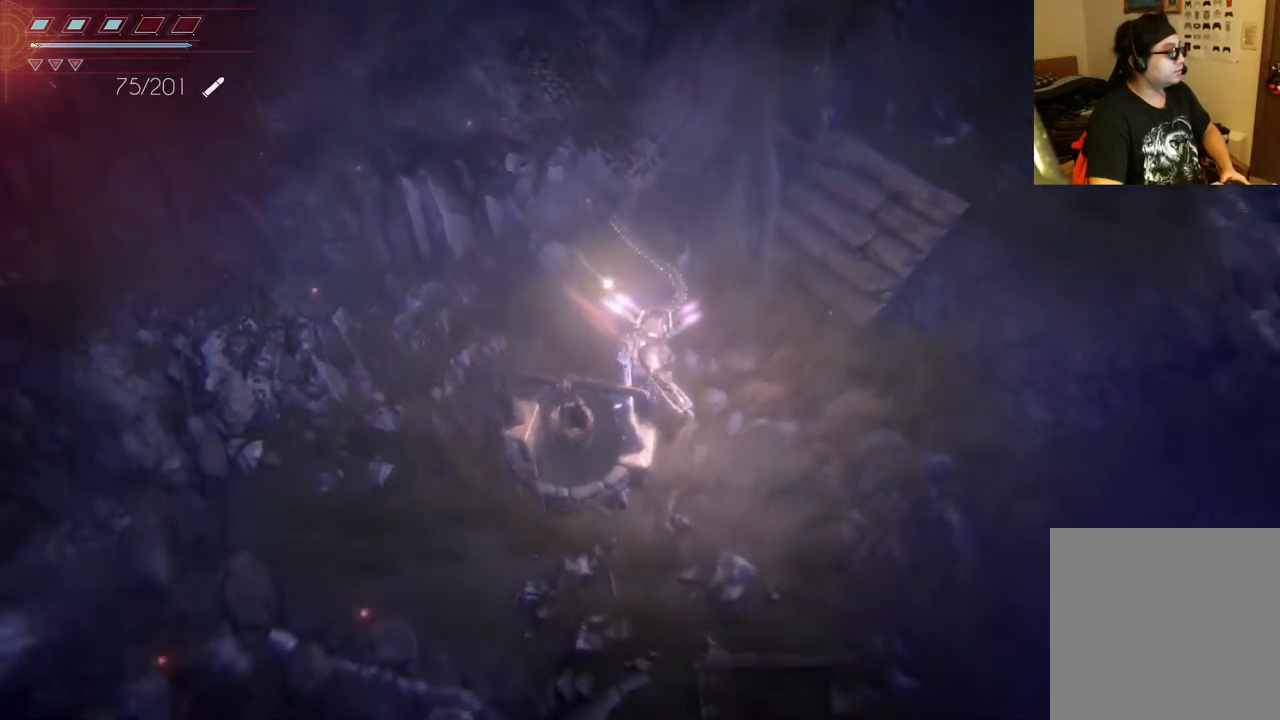
{"buttons": [], "left_stick": "down-right", "right_stick": "center", "events": []}
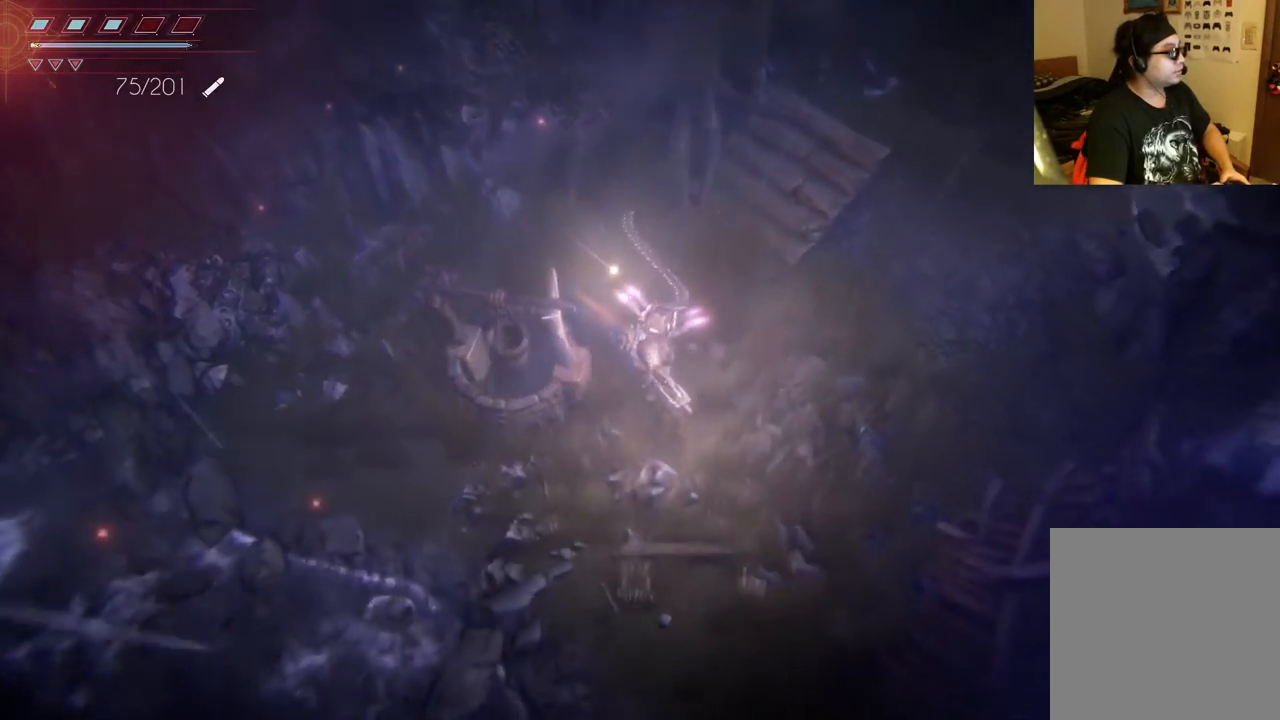
{"buttons": [], "left_stick": "down", "right_stick": "center", "events": [[67, "left_stick", "down"]]}
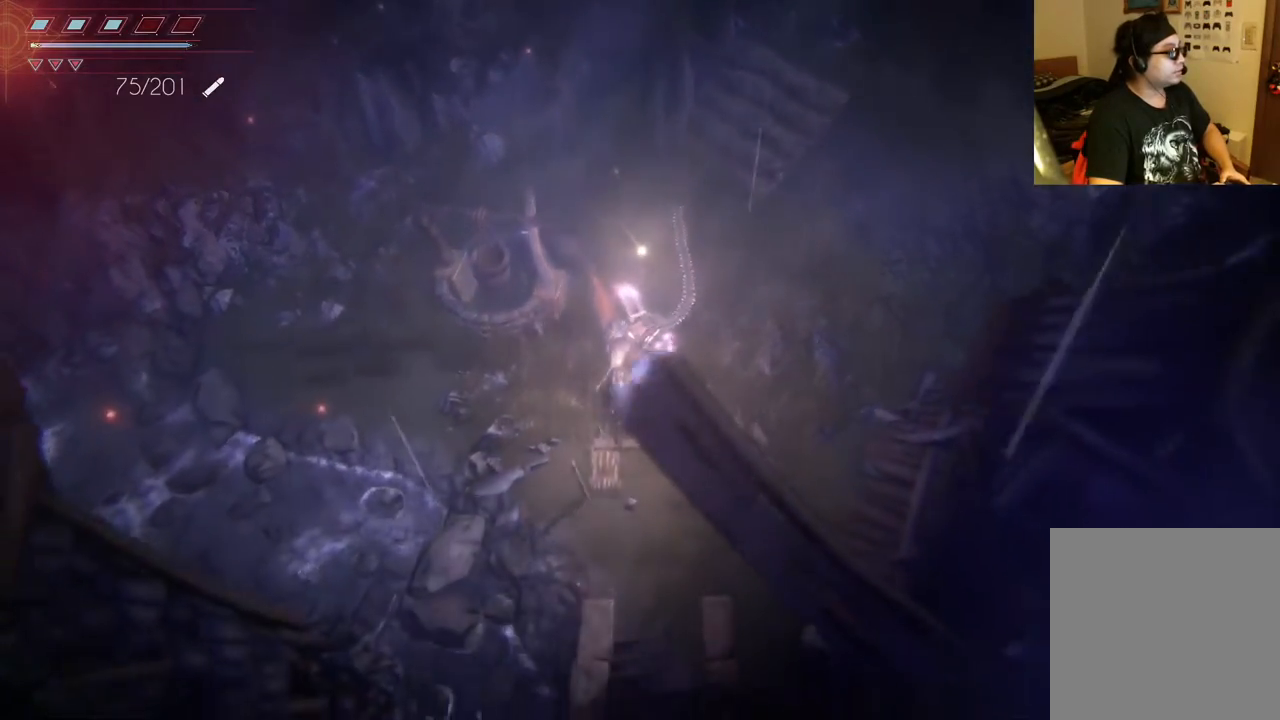
{"buttons": [], "left_stick": "down", "right_stick": "center", "events": []}
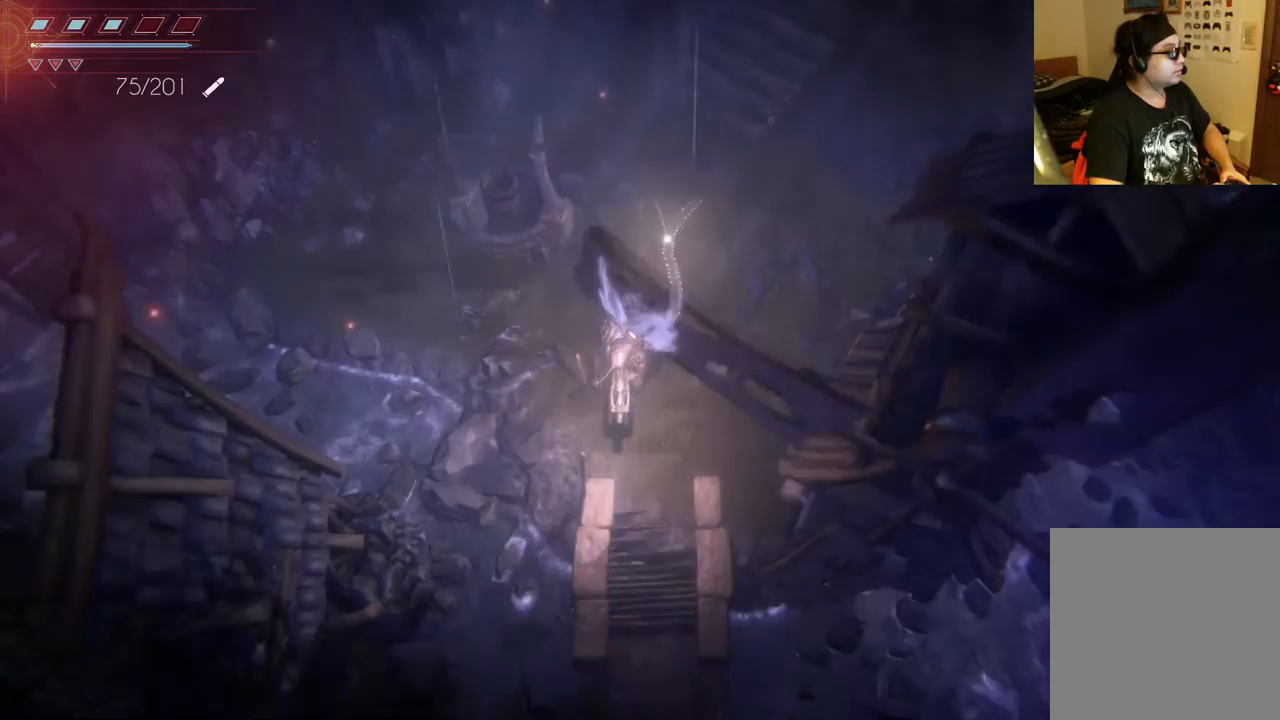
{"buttons": [], "left_stick": "down-right", "right_stick": "center", "events": [[383, "left_stick", "down-right"]]}
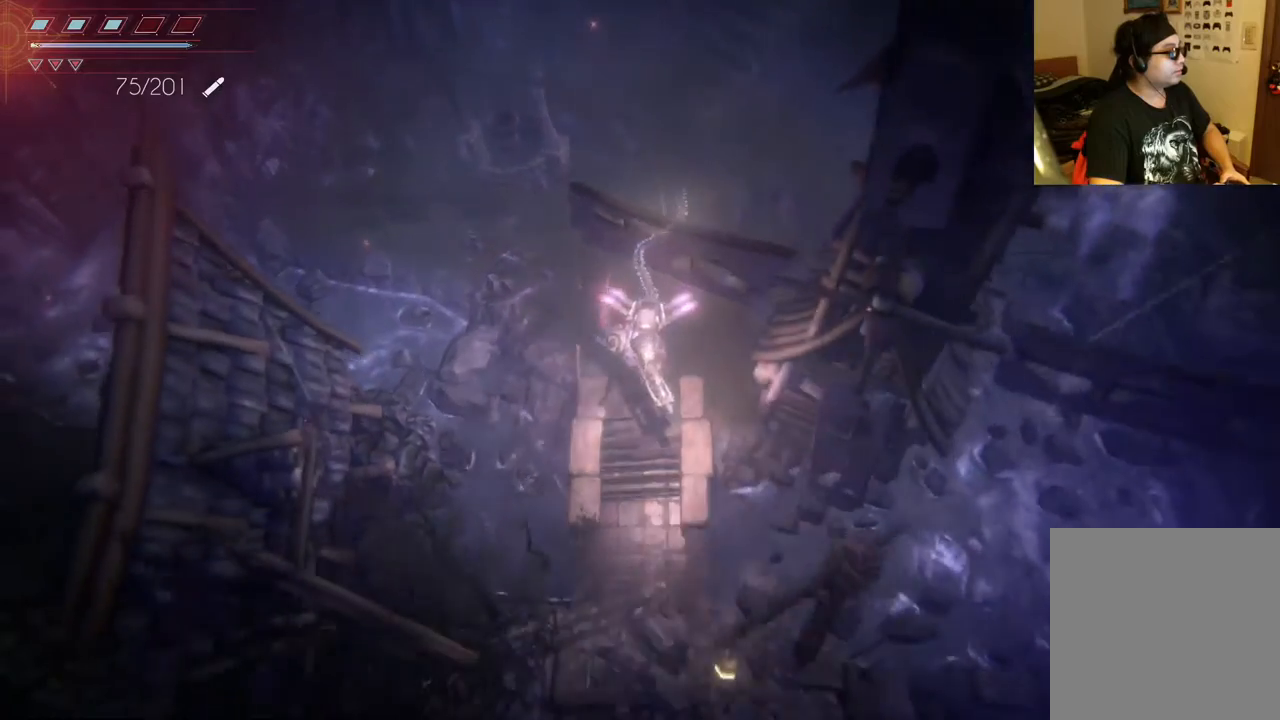
{"buttons": [], "left_stick": "up-right", "right_stick": "center", "events": [[200, "left_stick", "right"], [467, "left_stick", "up-right"]]}
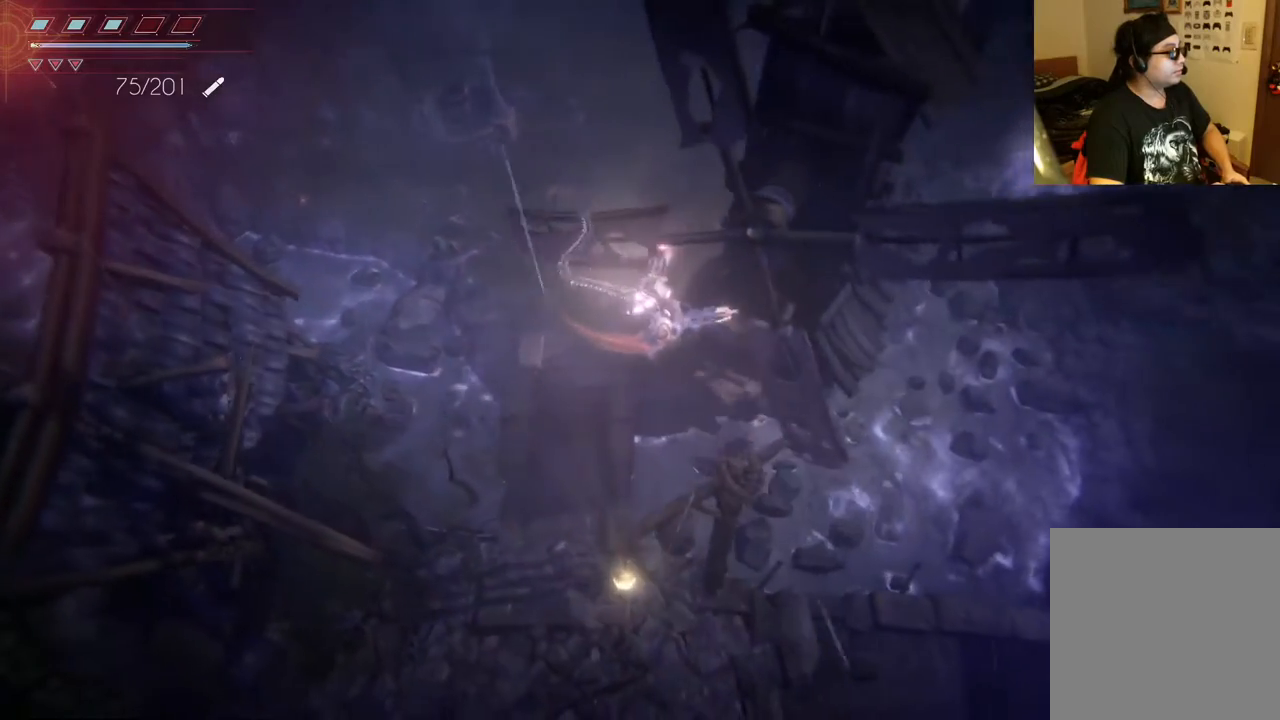
{"buttons": [], "left_stick": "up", "right_stick": "center", "events": [[200, "left_stick", "up"]]}
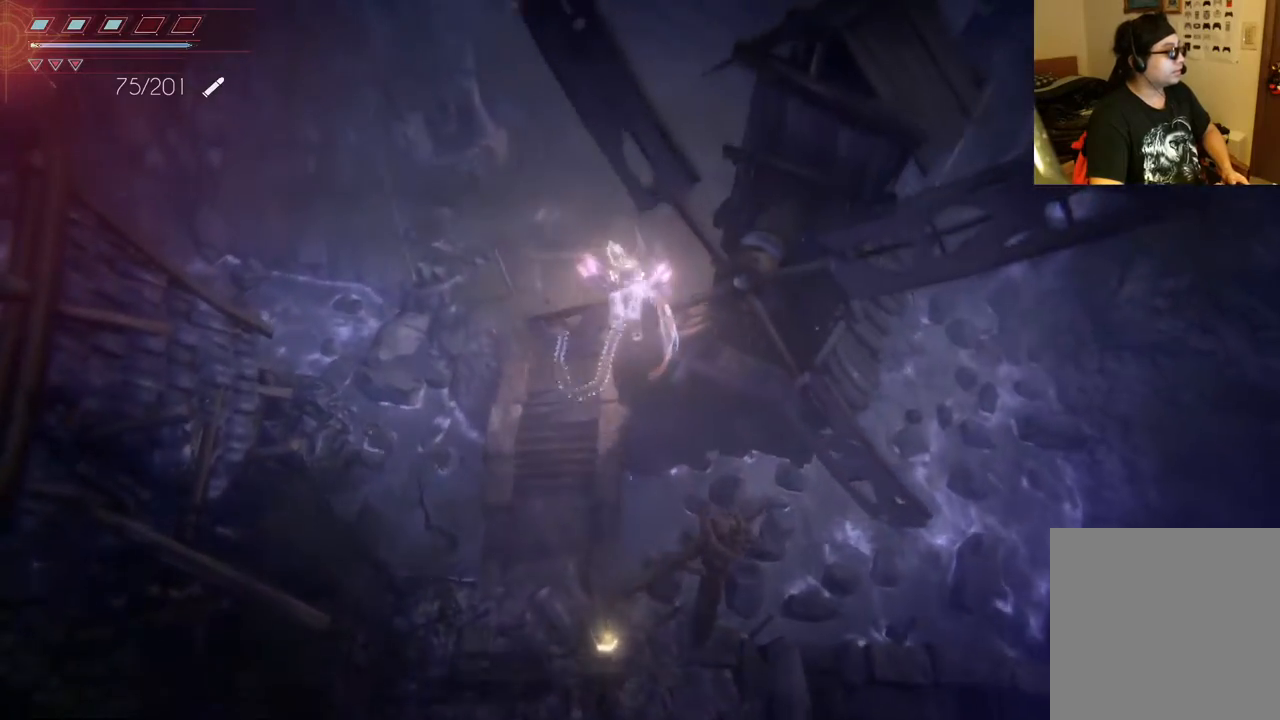
{"buttons": [], "left_stick": "up", "right_stick": "center", "events": []}
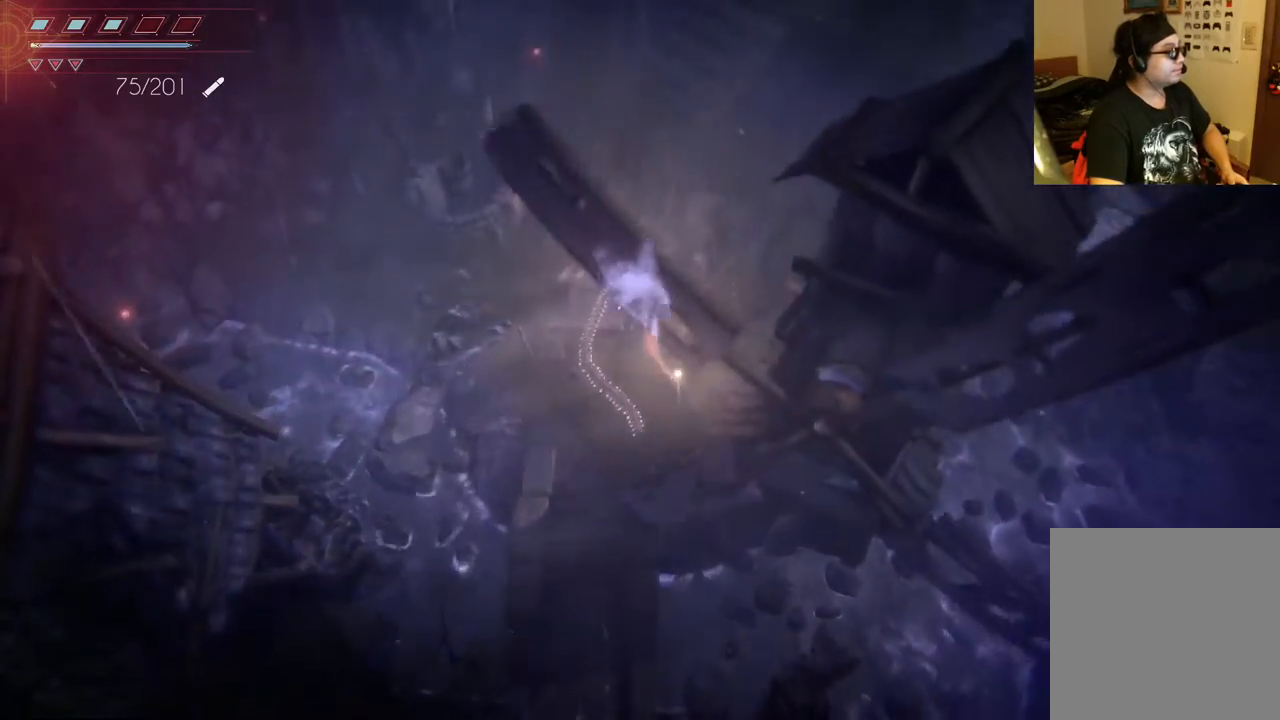
{"buttons": [], "left_stick": "up", "right_stick": "right", "events": [[483, "right_stick", "right"]]}
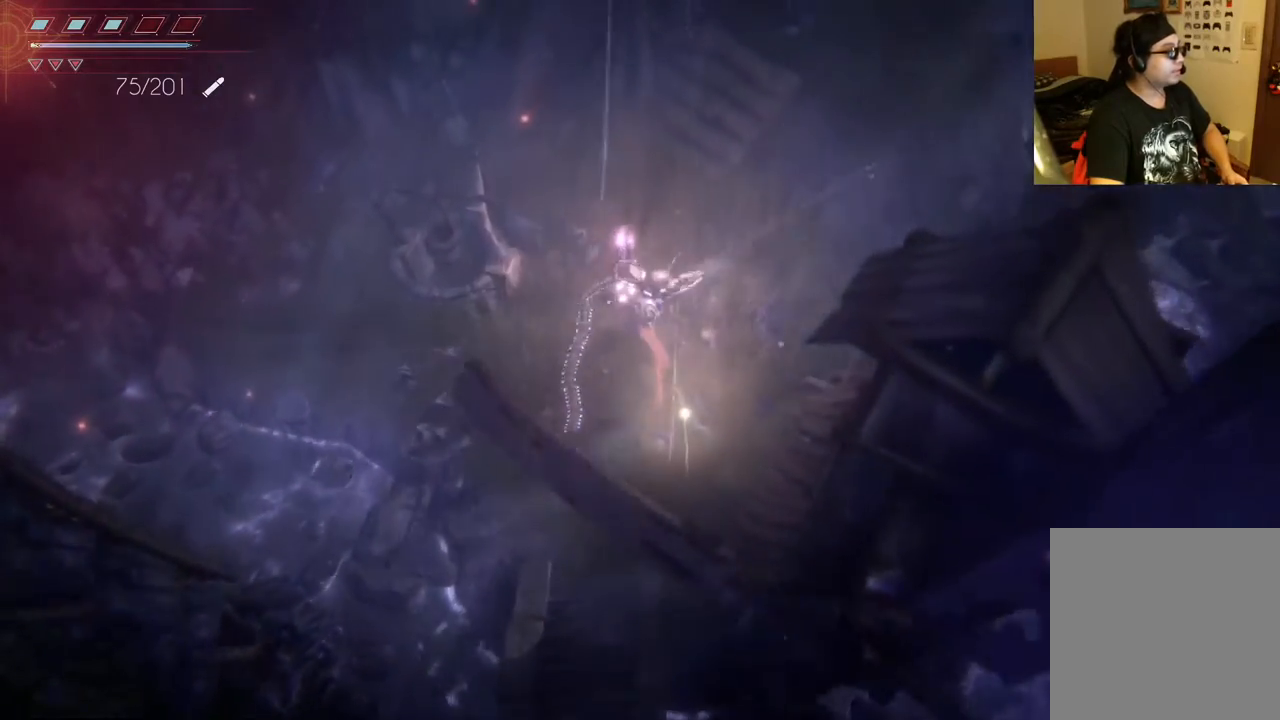
{"buttons": [], "left_stick": "up", "right_stick": "center", "events": [[117, "right_stick", "up-right"], [233, "right_stick", "center"]]}
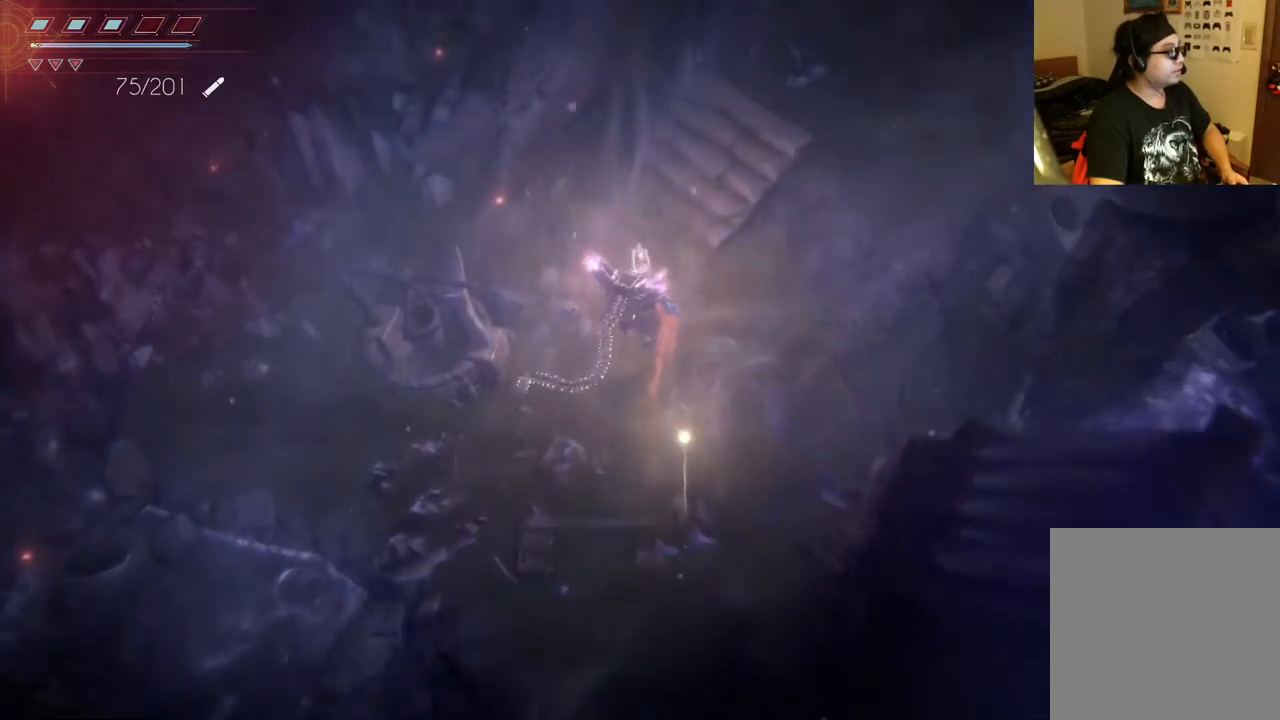
{"buttons": [], "left_stick": "up", "right_stick": "center", "events": []}
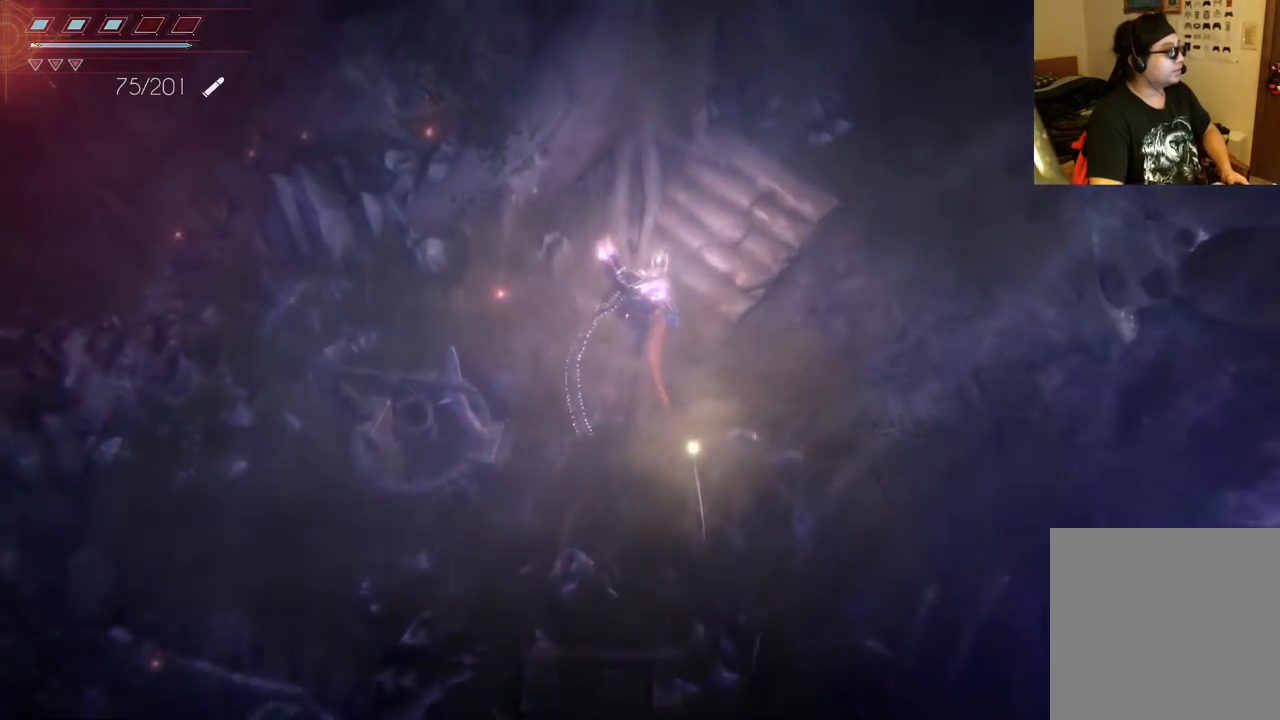
{"buttons": [], "left_stick": "right", "right_stick": "center", "events": [[33, "left_stick", "up-right"], [267, "left_stick", "right"]]}
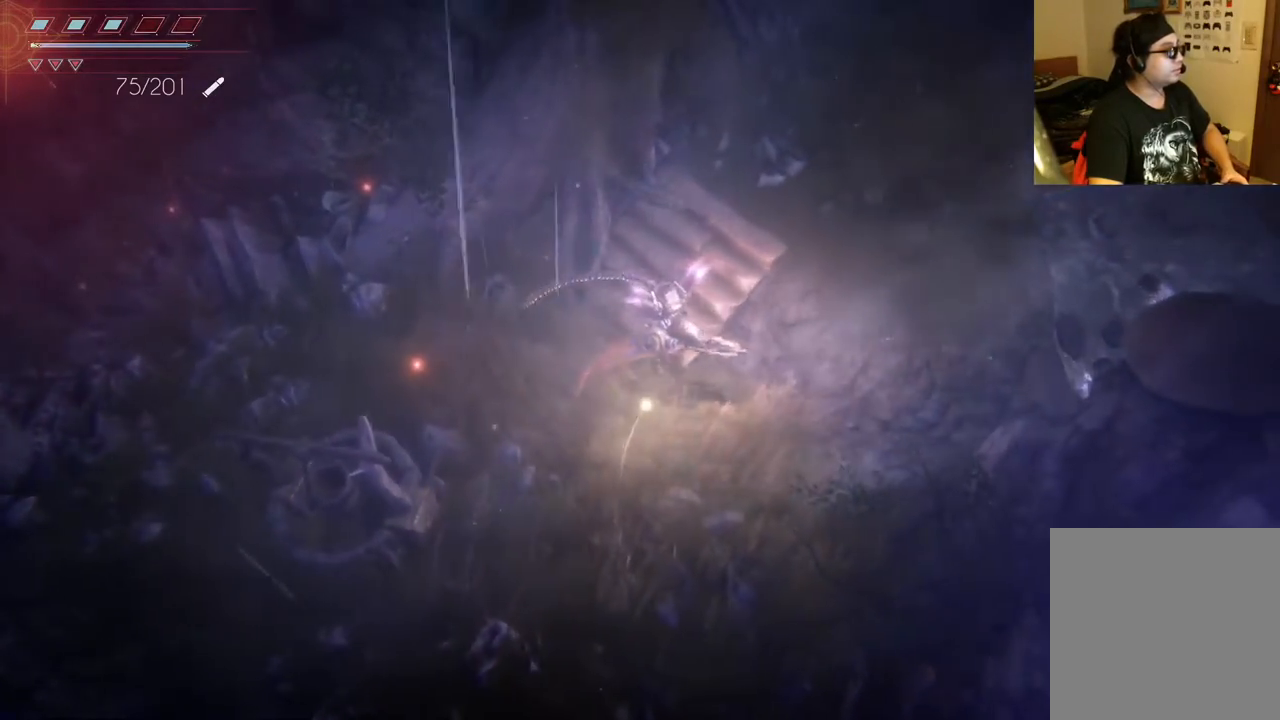
{"buttons": [], "left_stick": "right", "right_stick": "center", "events": []}
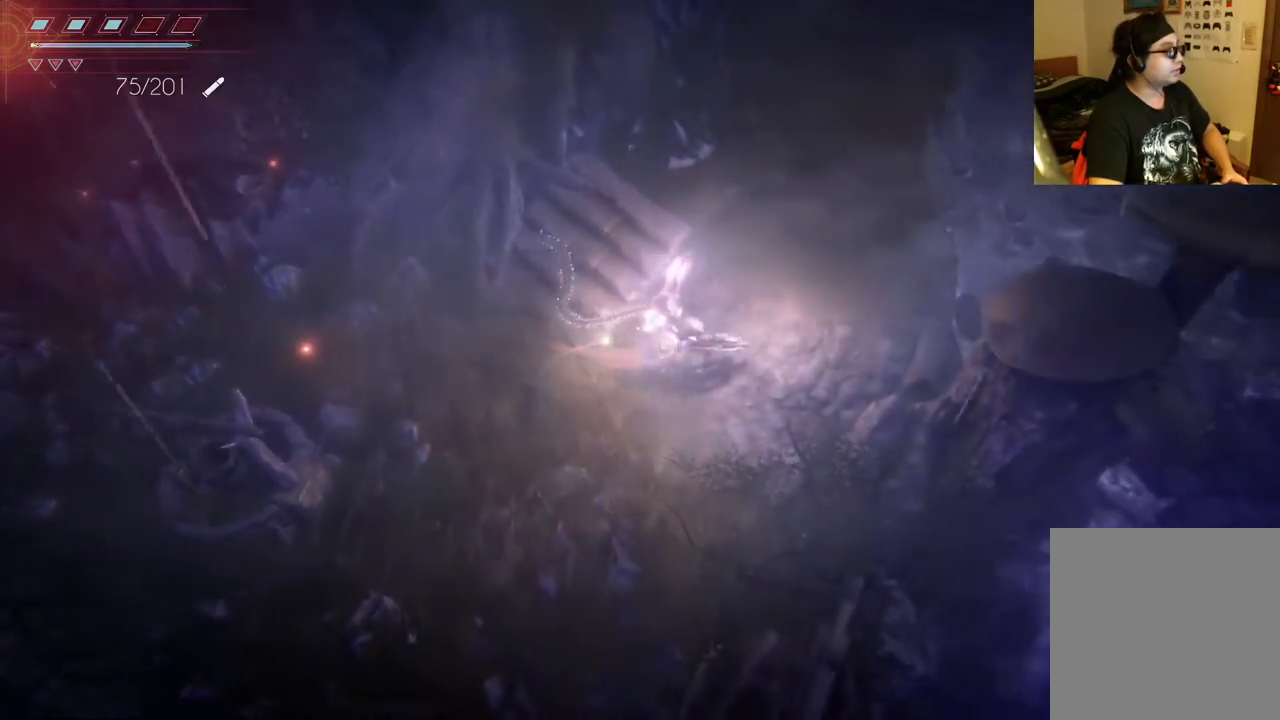
{"buttons": [], "left_stick": "up-right", "right_stick": "center", "events": [[50, "right_stick", "right"], [133, "left_stick", "up-right"], [250, "right_stick", "center"]]}
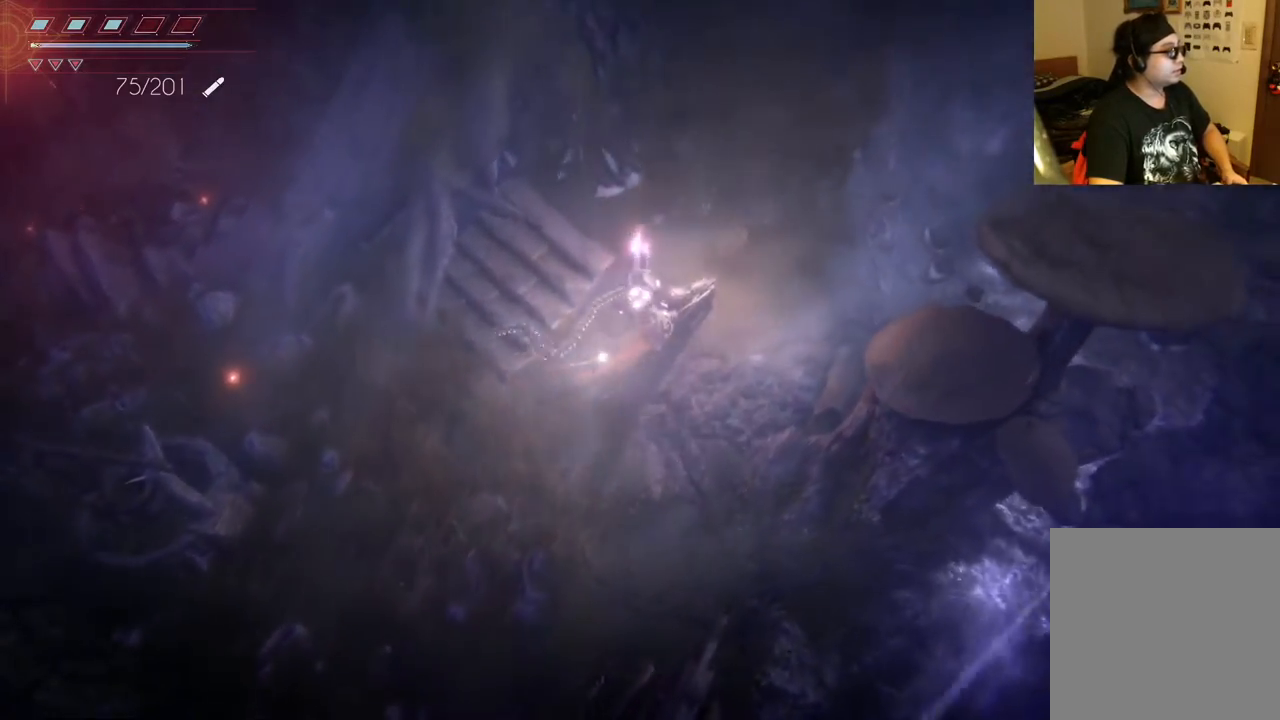
{"buttons": [], "left_stick": "up-right", "right_stick": "center", "events": []}
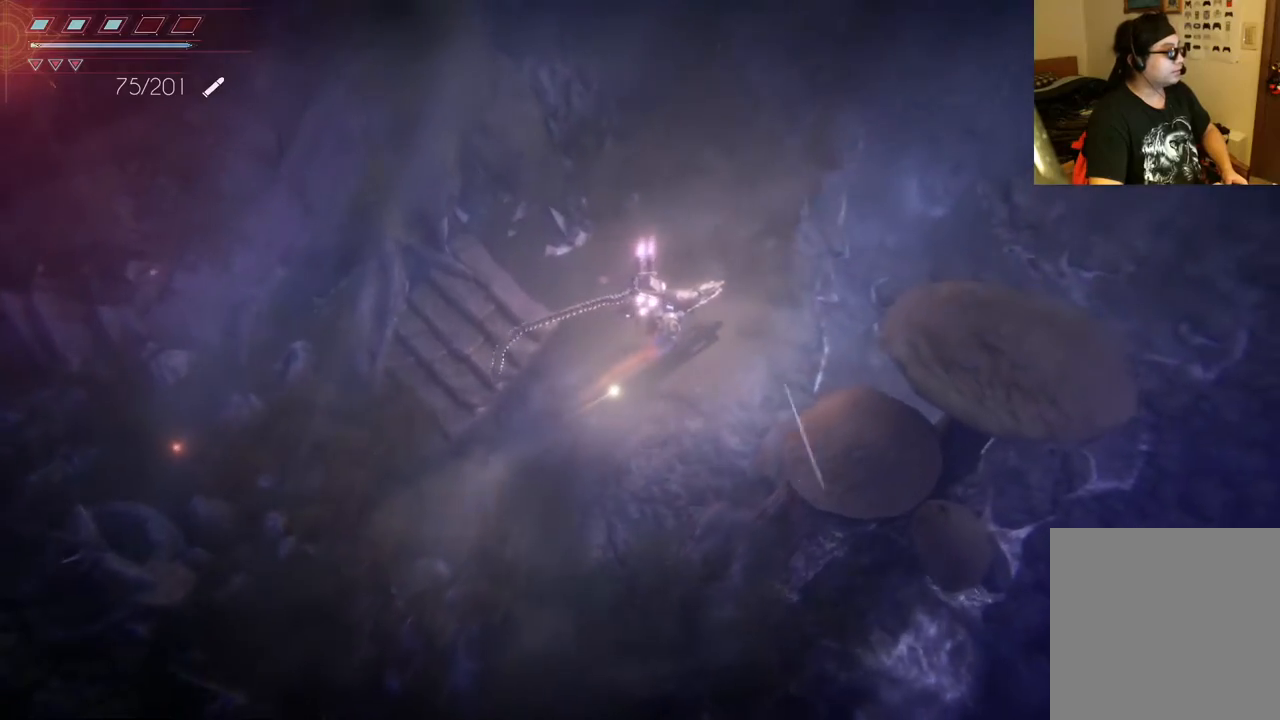
{"buttons": [], "left_stick": "up", "right_stick": "center", "events": [[417, "left_stick", "up"]]}
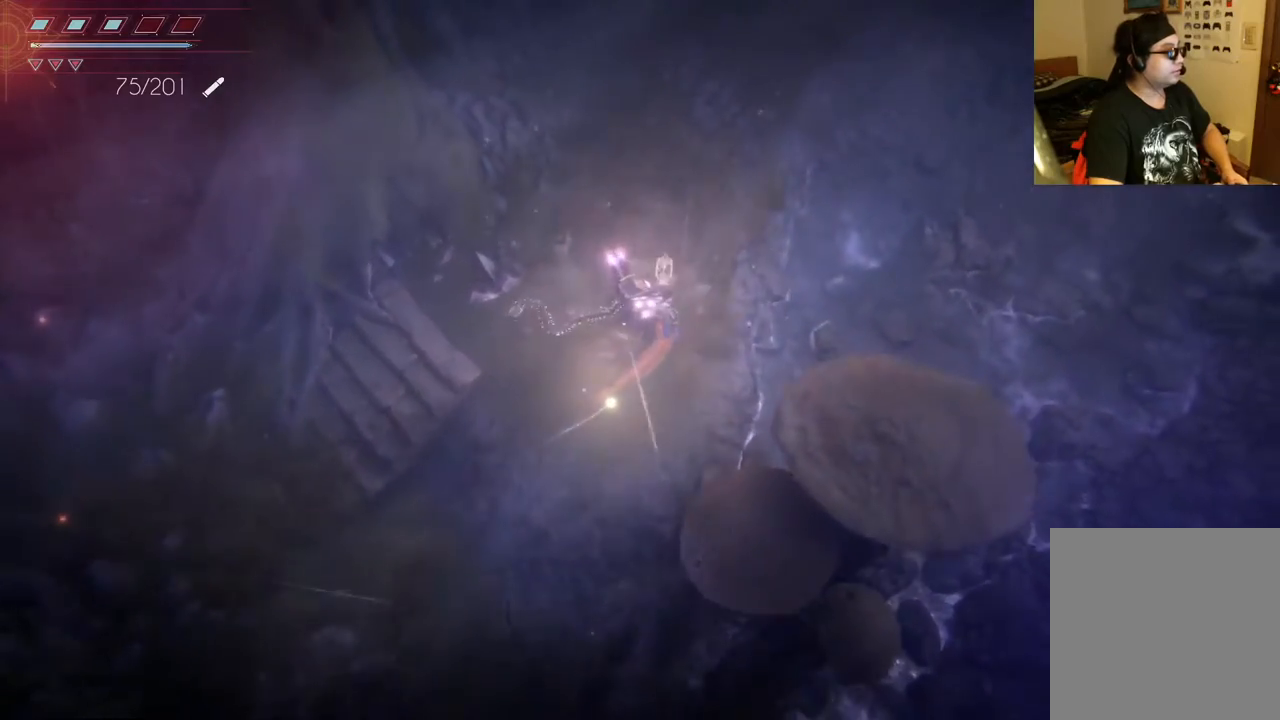
{"buttons": [], "left_stick": "up-left", "right_stick": "center", "events": [[133, "left_stick", "up-left"]]}